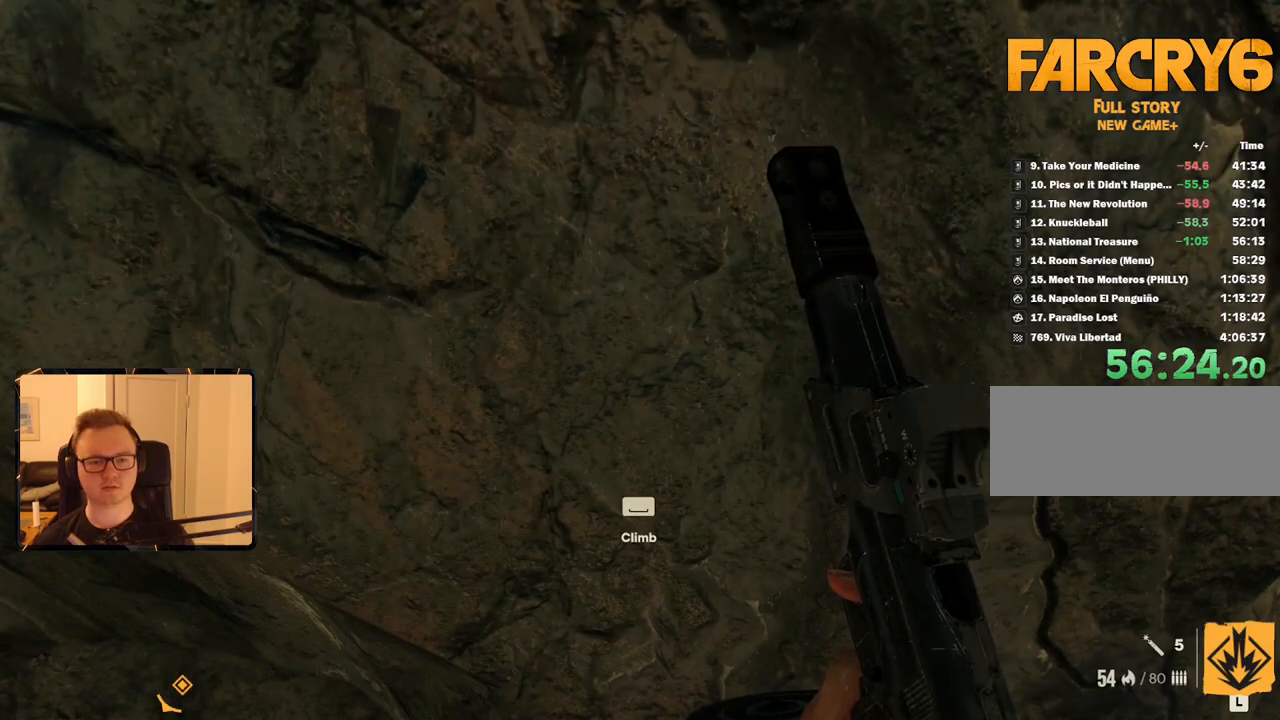
Gameplay with keyboard and mouse; each line is a JSON object with the keys and mouse buttons held at the frame after it. "events" lists presses ("down") and releases ("up") of "1", "2", "3", "4", "5", "6", "7", "8", "9", "a", "alt", "b", "c", "caps_lock", "ctrl", "d", "e", "escape", "f", "g", "h", "m", "n", "q", "r", "return", "s", "shift", "space", "t", "tab", "v", "w", "x", "y", "z", "mouse_left", "mouse_right", "mouse_mb4", "mouse_mb5", "mouse_wheel_up" and "mouse_wheel_down" between this image and that frame as [ms after this image, input, new state], when the widget could be followed in between. "mouse_left", "mouse_right", "mouse_mb4", "mouse_mb5", "mouse_wheel_up", "mouse_wheel_down" = the "left", "right", "mb4", "mb5", "wheel_up", "wheel_down" buttons of the "mouse" list. No other keys are recorded. Mouse movement is not recorded.
{"keys": [], "mouse": [], "events": [[117, "mouse_mb5", "down"], [217, "mouse_mb5", "up"]]}
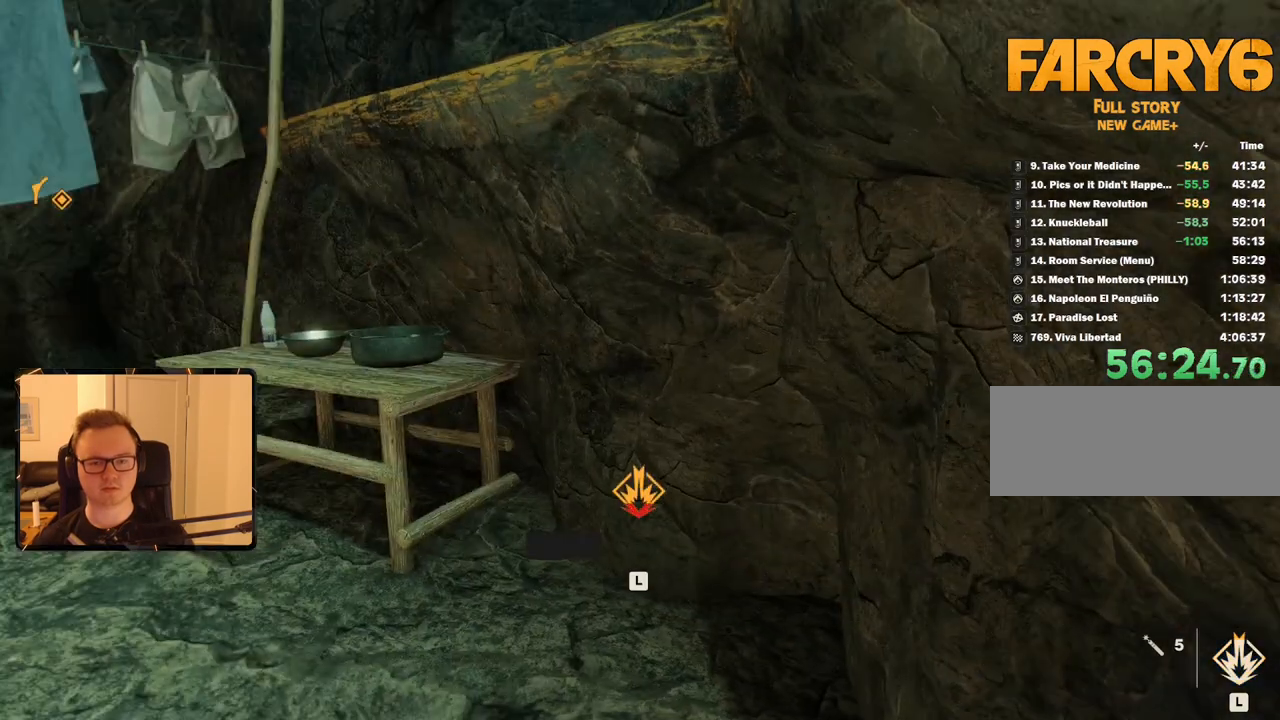
{"keys": [], "mouse": [], "events": [[267, "a", "down"], [267, "w", "down"], [467, "a", "up"], [500, "w", "up"]]}
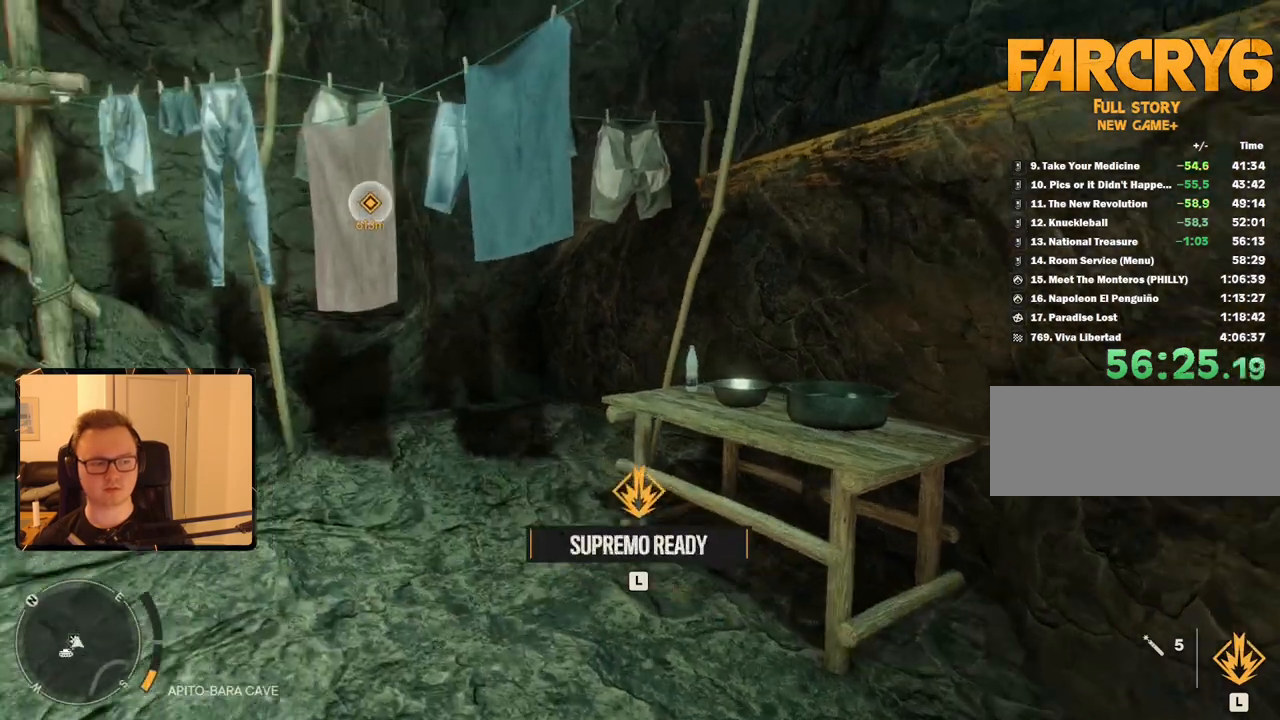
{"keys": [], "mouse": [], "events": [[284, "m", "down"], [417, "m", "up"]]}
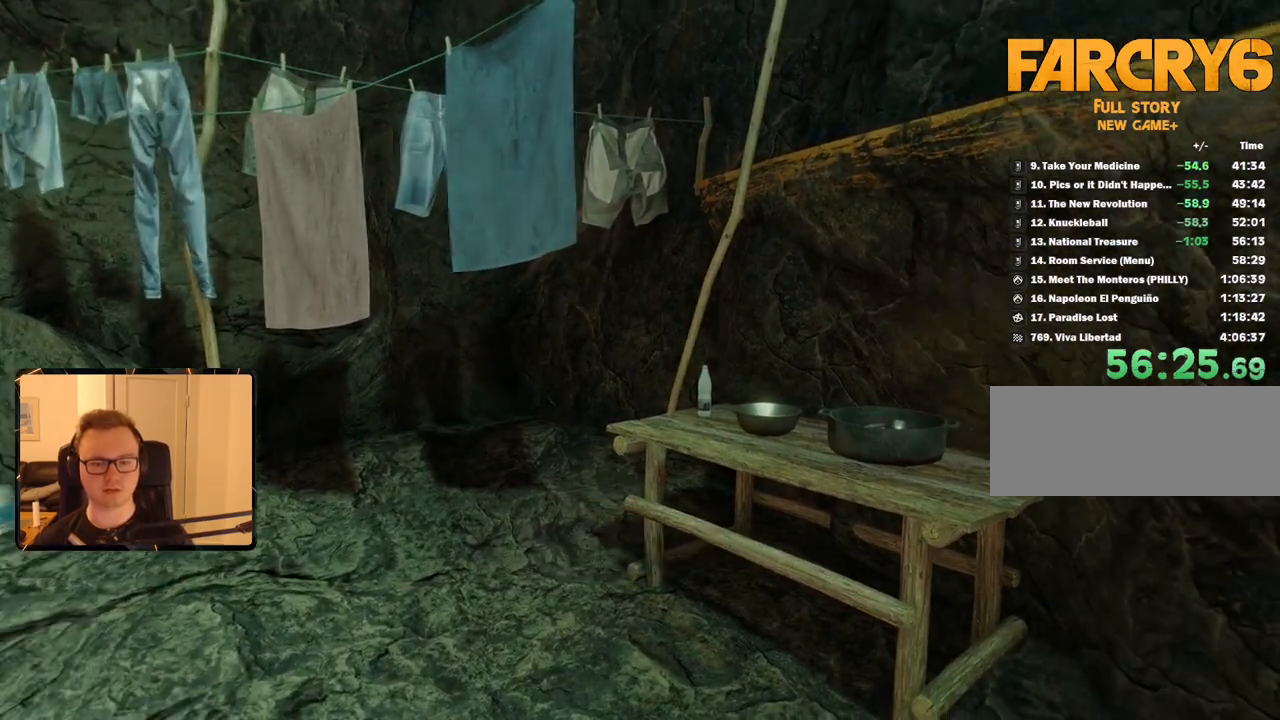
{"keys": [], "mouse": [], "events": []}
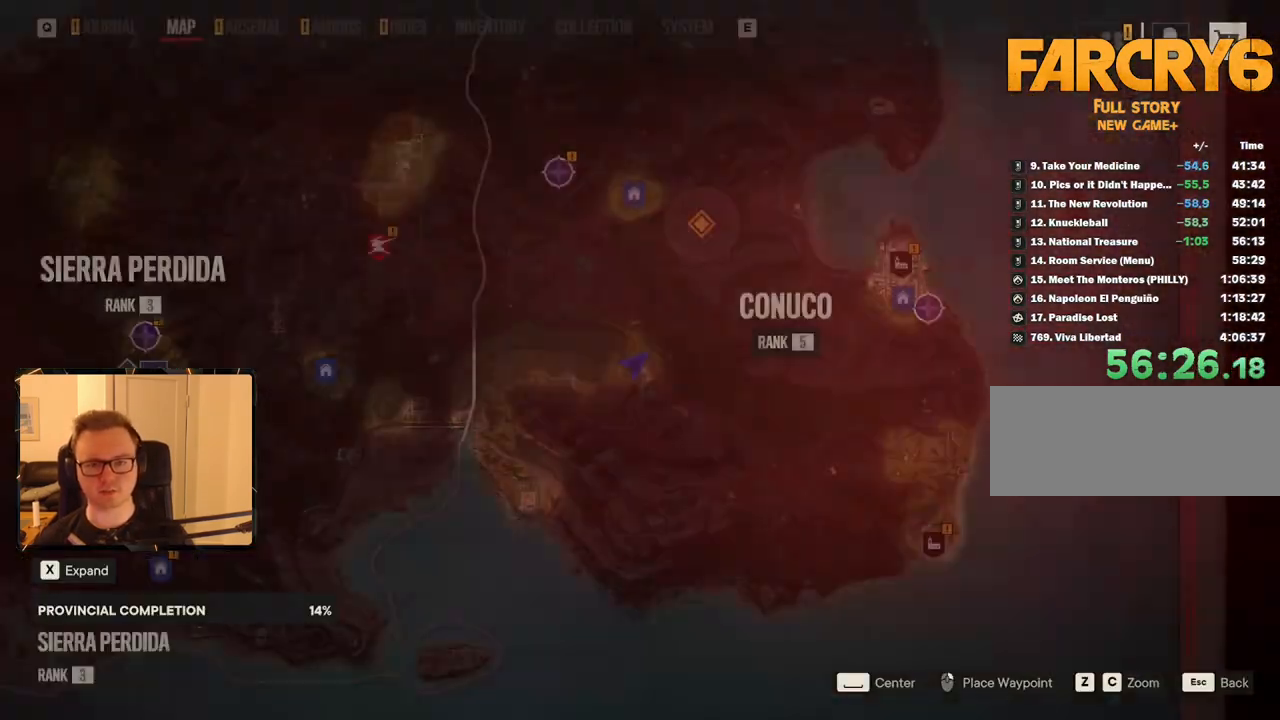
{"keys": [], "mouse": [], "events": []}
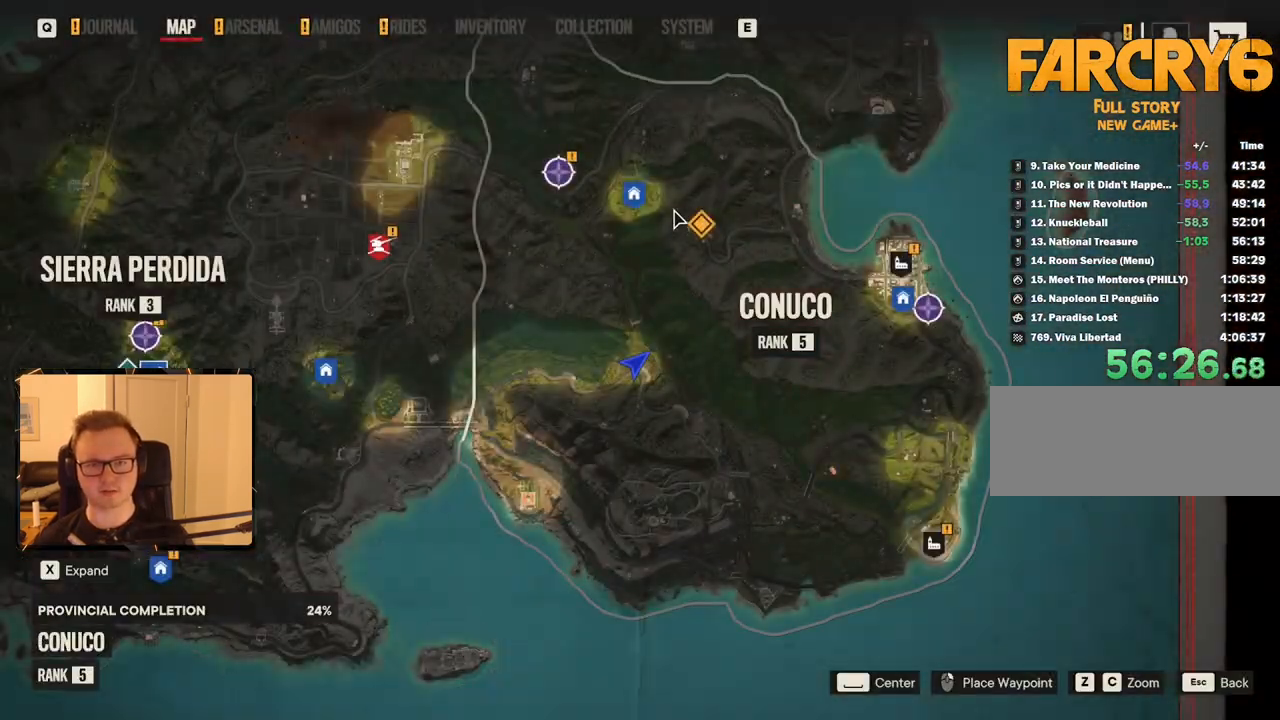
{"keys": [], "mouse": [], "events": [[134, "g", "down"], [217, "g", "up"]]}